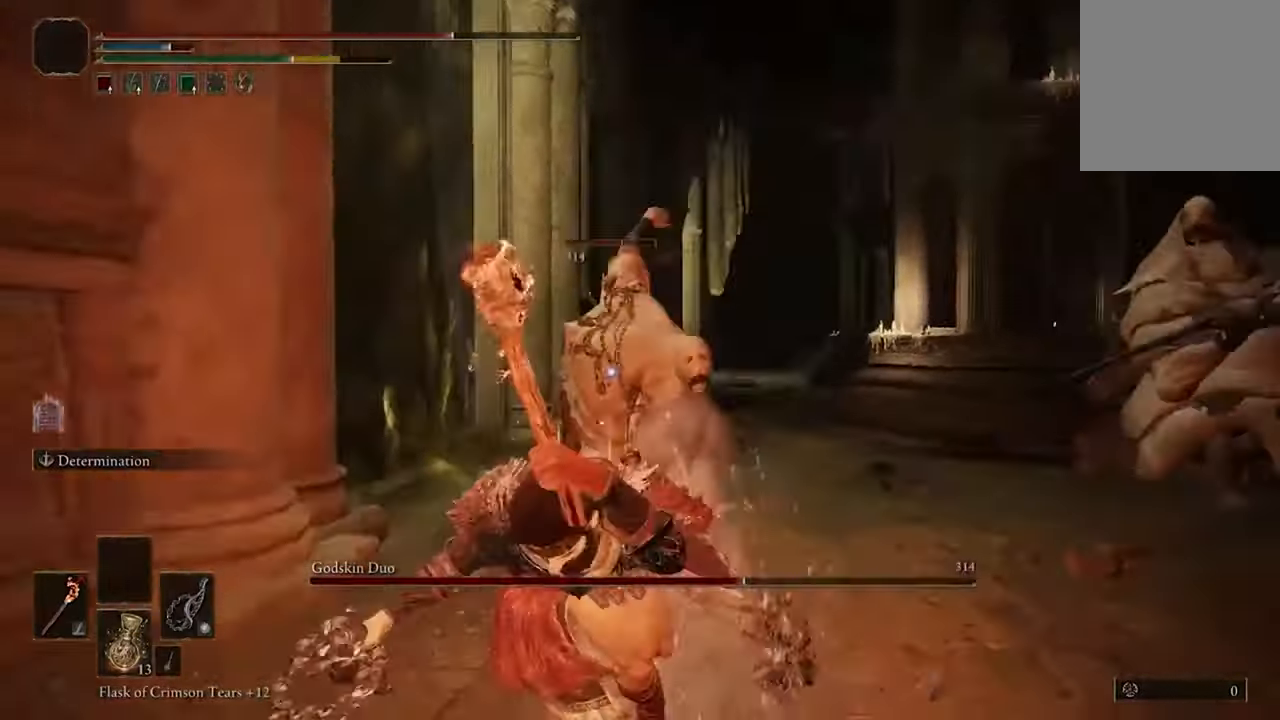
Gameplay with a controller (Xbox layout); each line is a JSON object with the inputs held at the frame after it. "events" lists button and stick changes between this image and that frame as [ms after this image, input, new state], when the widget could be followed in between.
{"buttons": [], "left_stick": "down", "right_stick": "center", "events": [[367, "B", "down"], [500, "B", "up"]]}
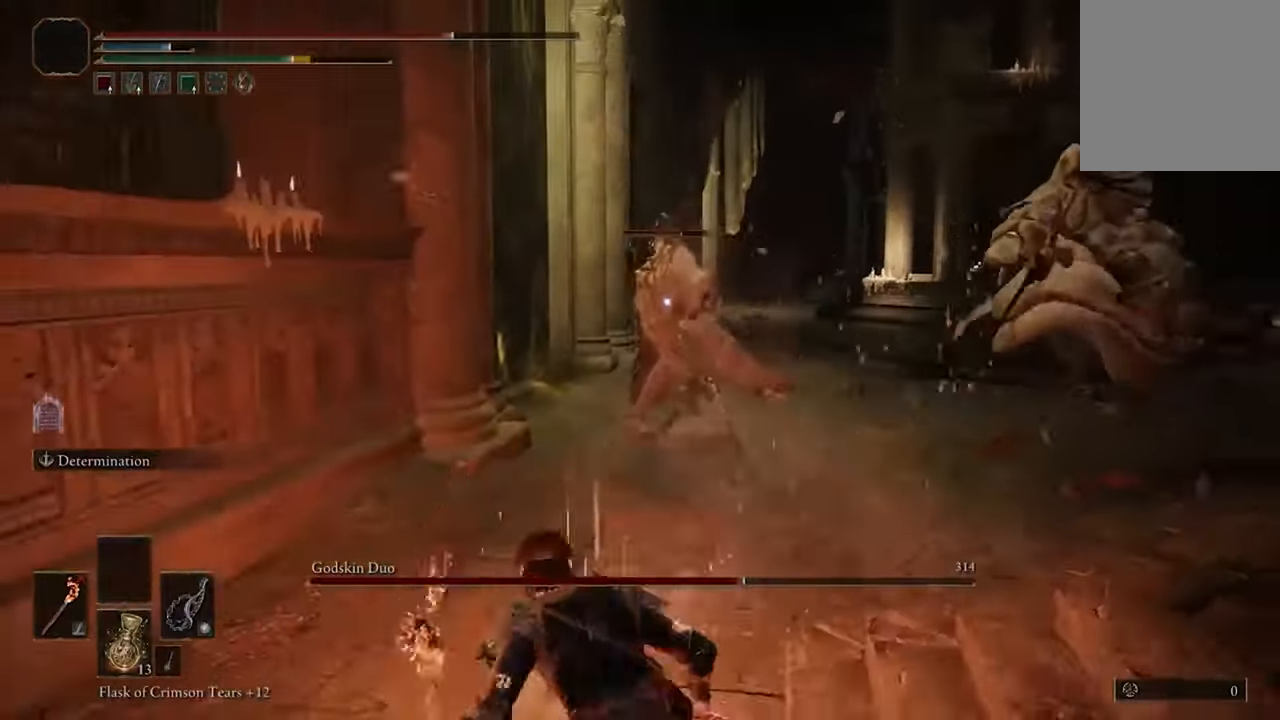
{"buttons": [], "left_stick": "down", "right_stick": "center", "events": []}
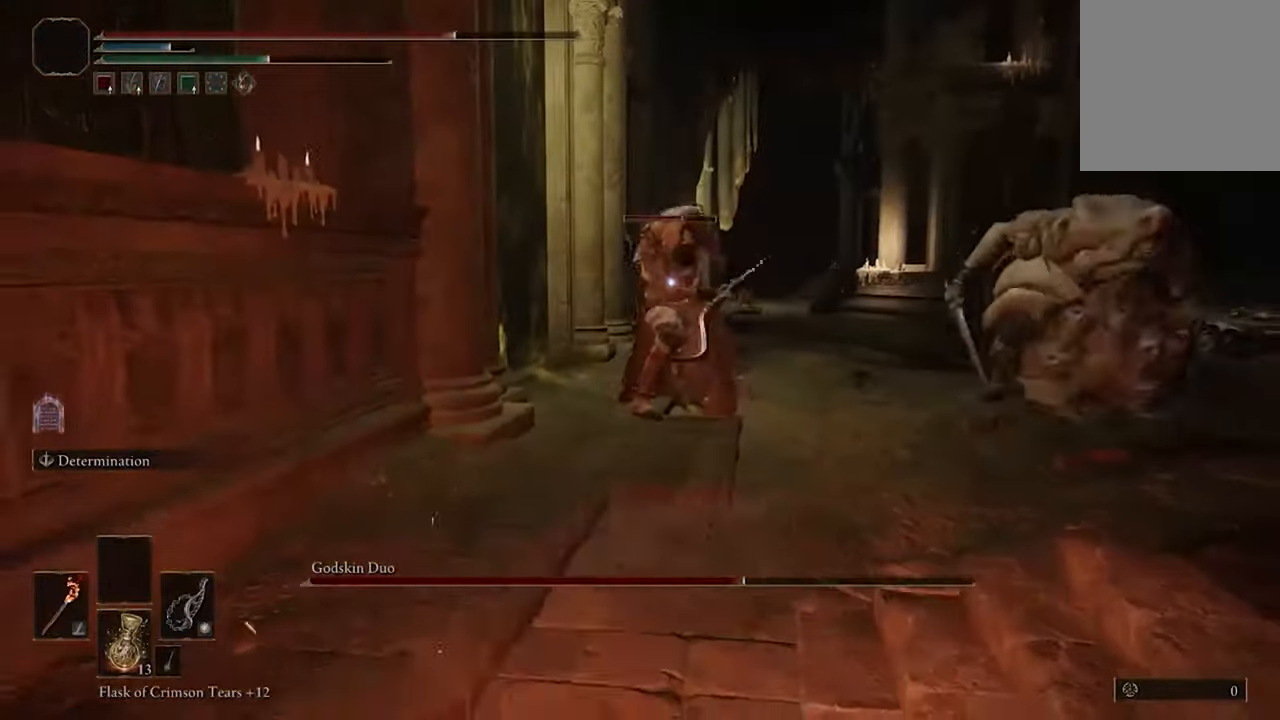
{"buttons": ["B"], "left_stick": "down-right", "right_stick": "center", "events": [[167, "left_stick", "down-right"], [233, "B", "down"]]}
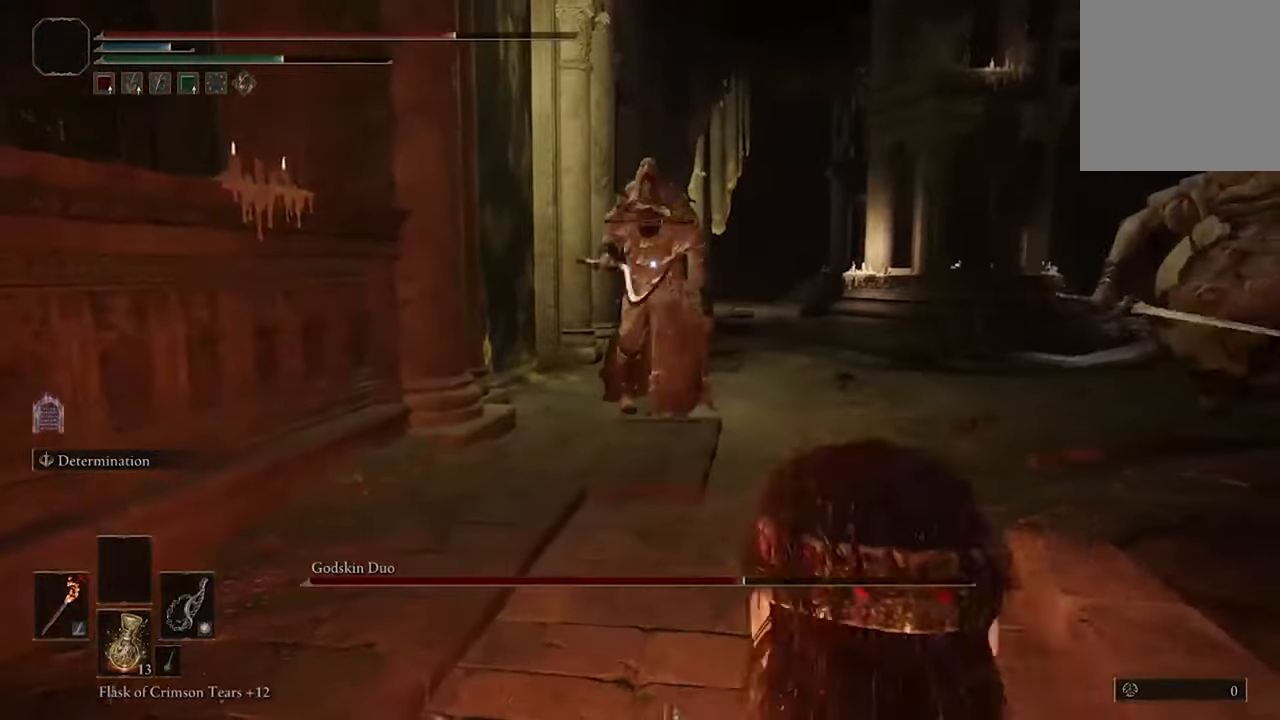
{"buttons": ["B"], "left_stick": "right", "right_stick": "center", "events": [[67, "left_stick", "right"]]}
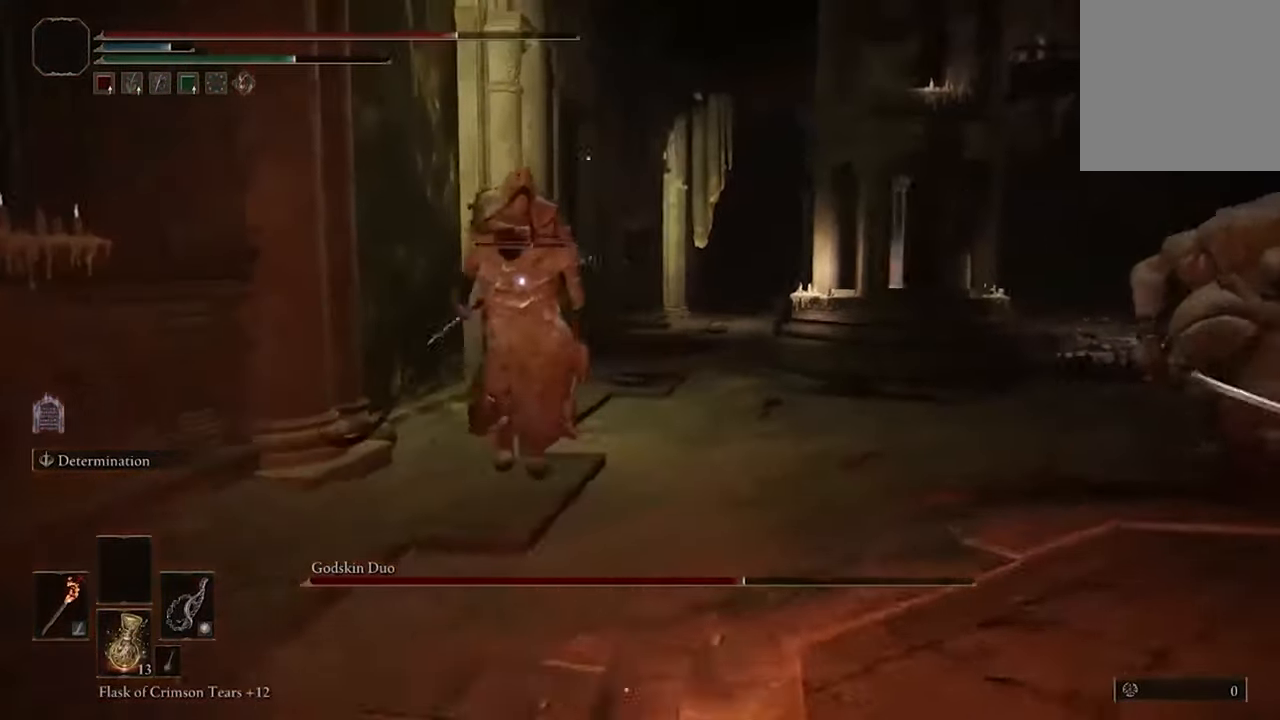
{"buttons": ["B"], "left_stick": "right", "right_stick": "center", "events": []}
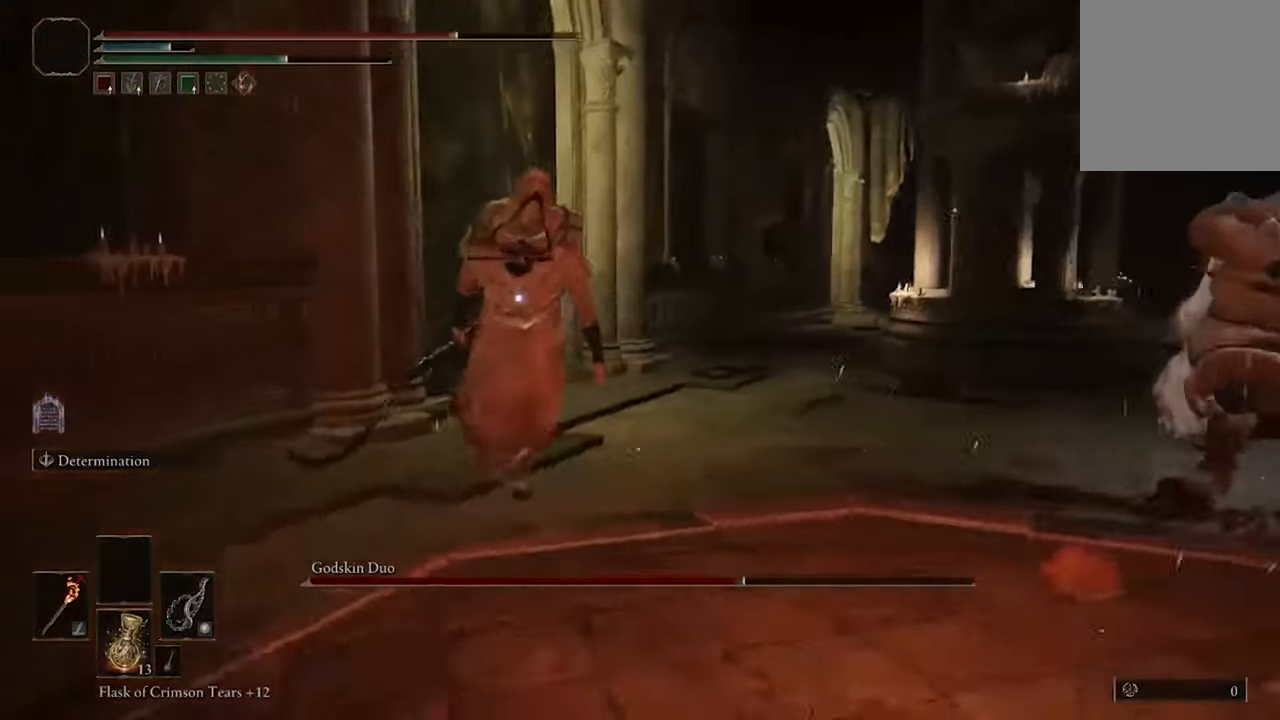
{"buttons": ["B"], "left_stick": "down-right", "right_stick": "center", "events": [[433, "left_stick", "down-right"]]}
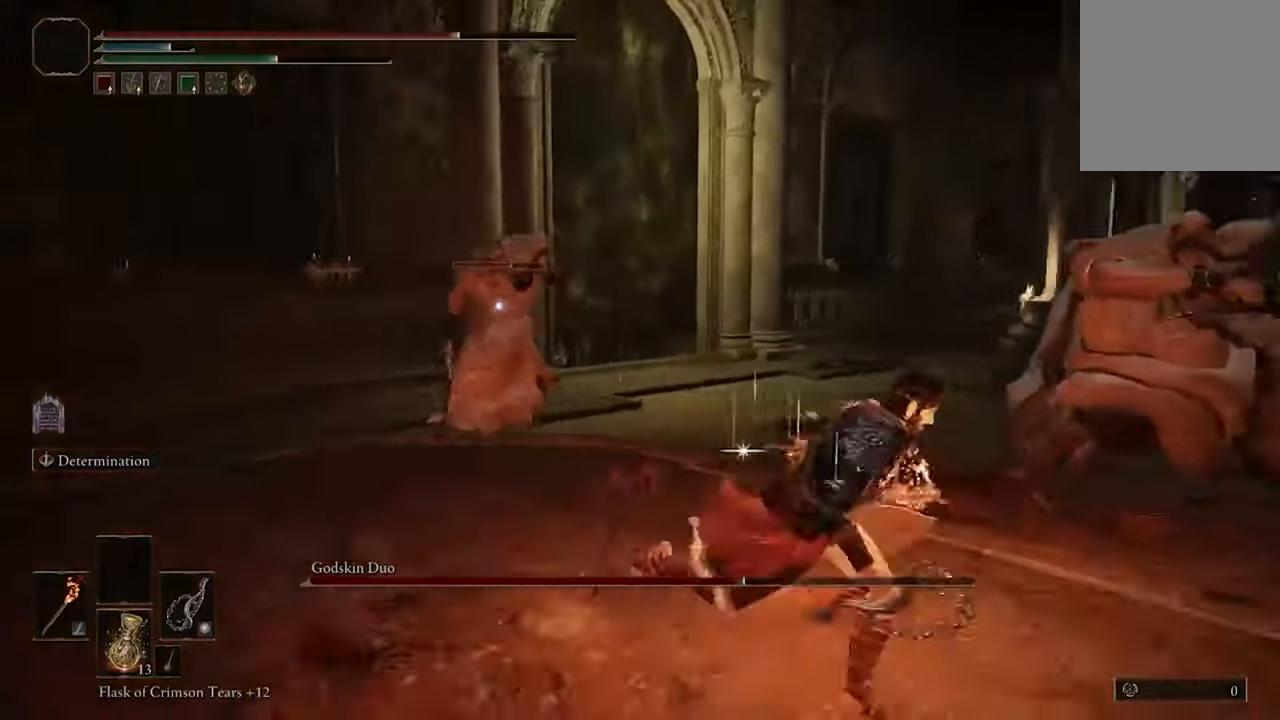
{"buttons": [], "left_stick": "down-right", "right_stick": "center", "events": [[133, "B", "up"], [267, "B", "down"], [400, "B", "up"]]}
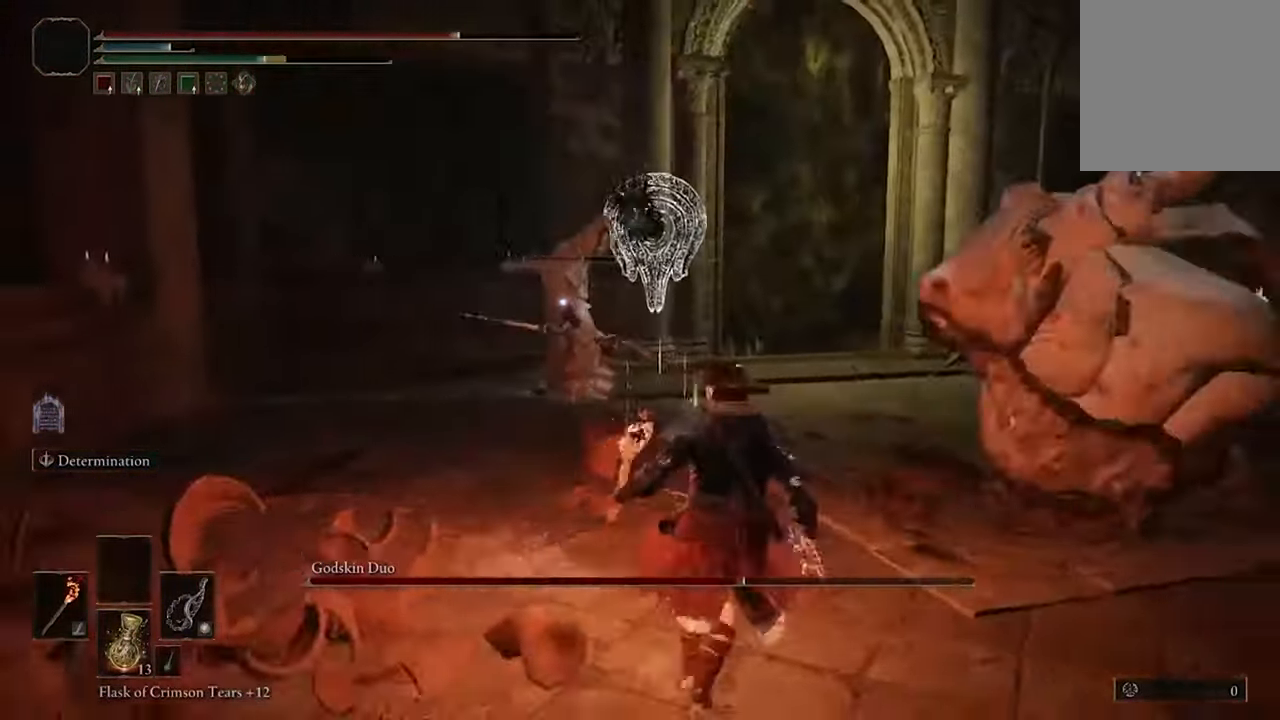
{"buttons": ["B"], "left_stick": "down-right", "right_stick": "center", "events": [[467, "B", "down"]]}
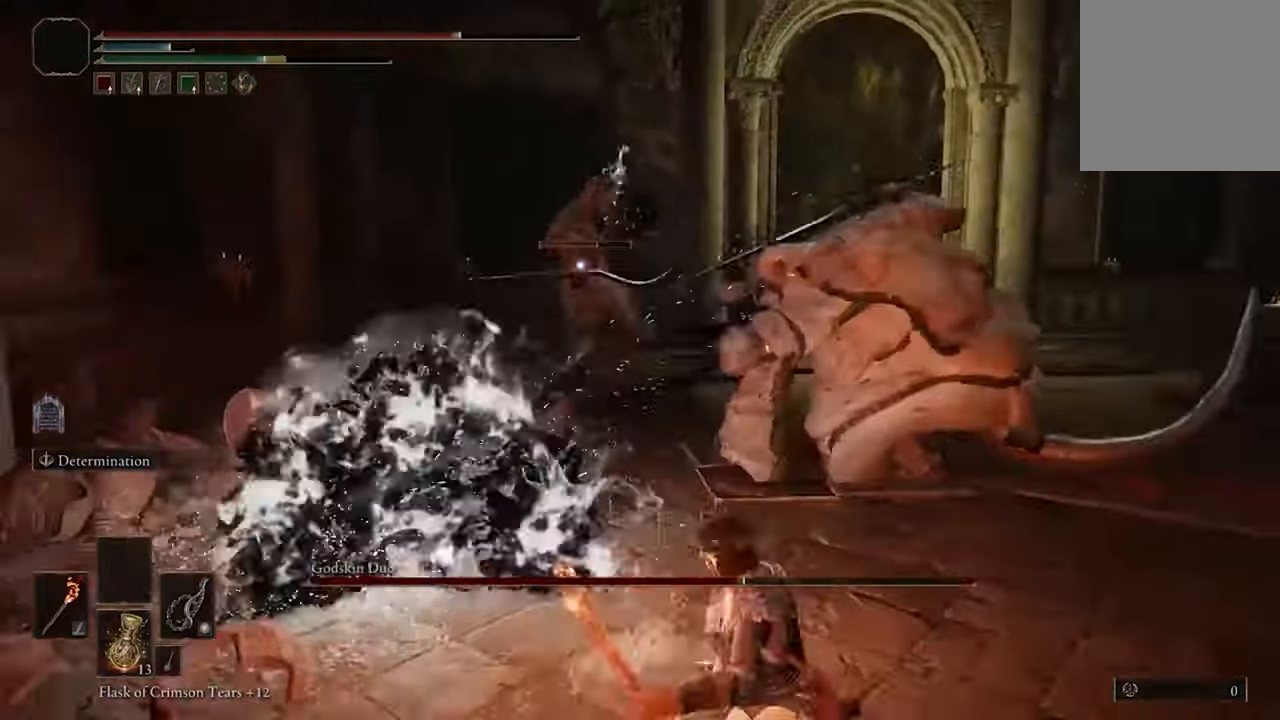
{"buttons": [], "left_stick": "down-right", "right_stick": "center", "events": [[100, "B", "up"]]}
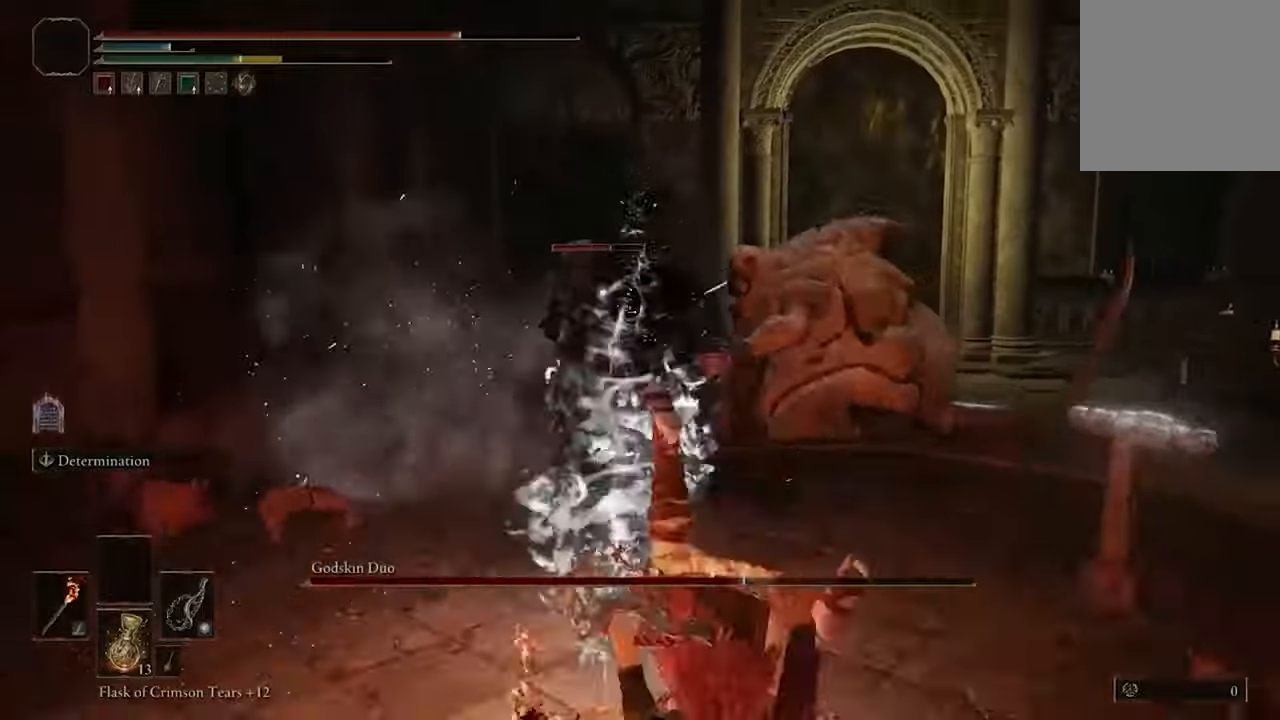
{"buttons": [], "left_stick": "down-right", "right_stick": "center", "events": []}
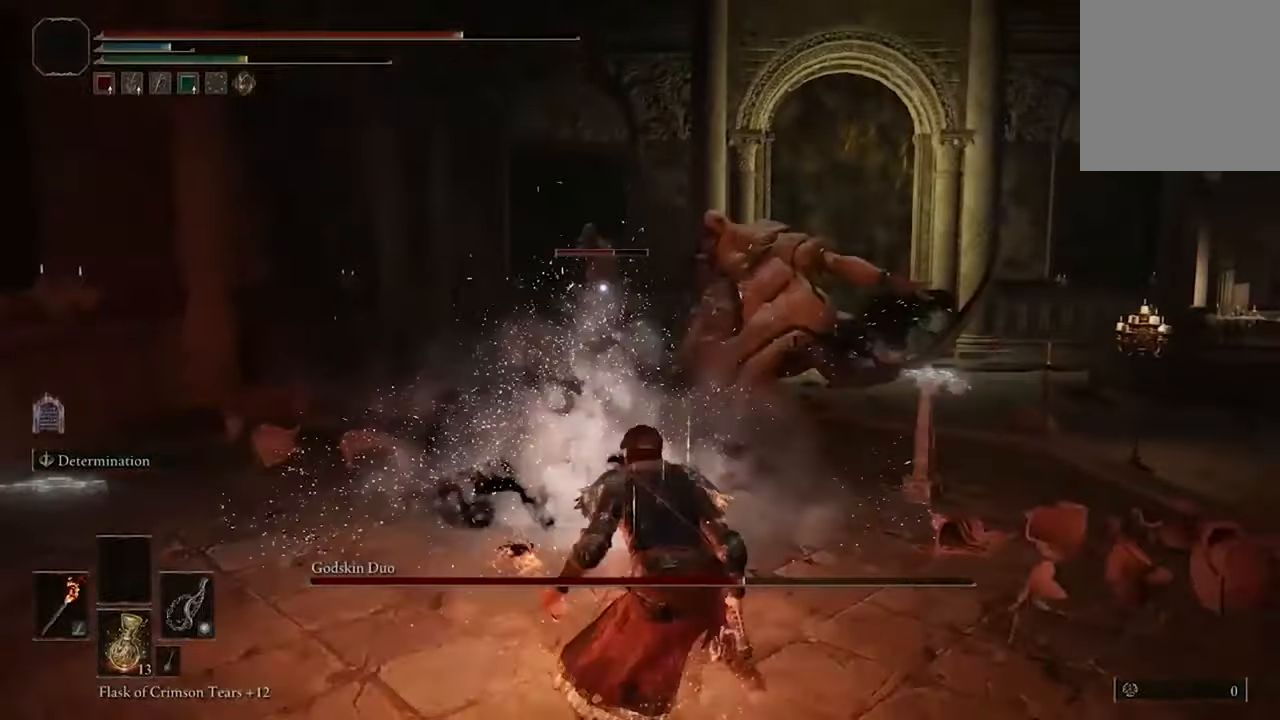
{"buttons": [], "left_stick": "down-right", "right_stick": "center", "events": []}
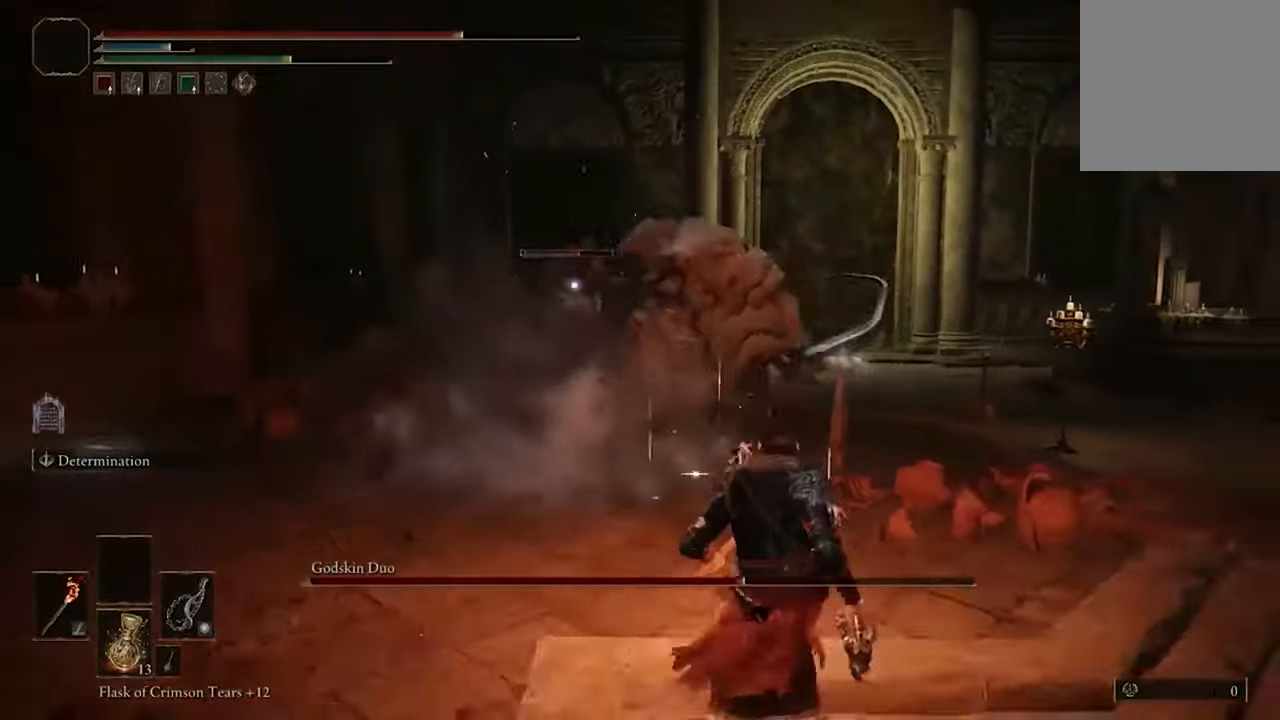
{"buttons": [], "left_stick": "down-right", "right_stick": "center", "events": []}
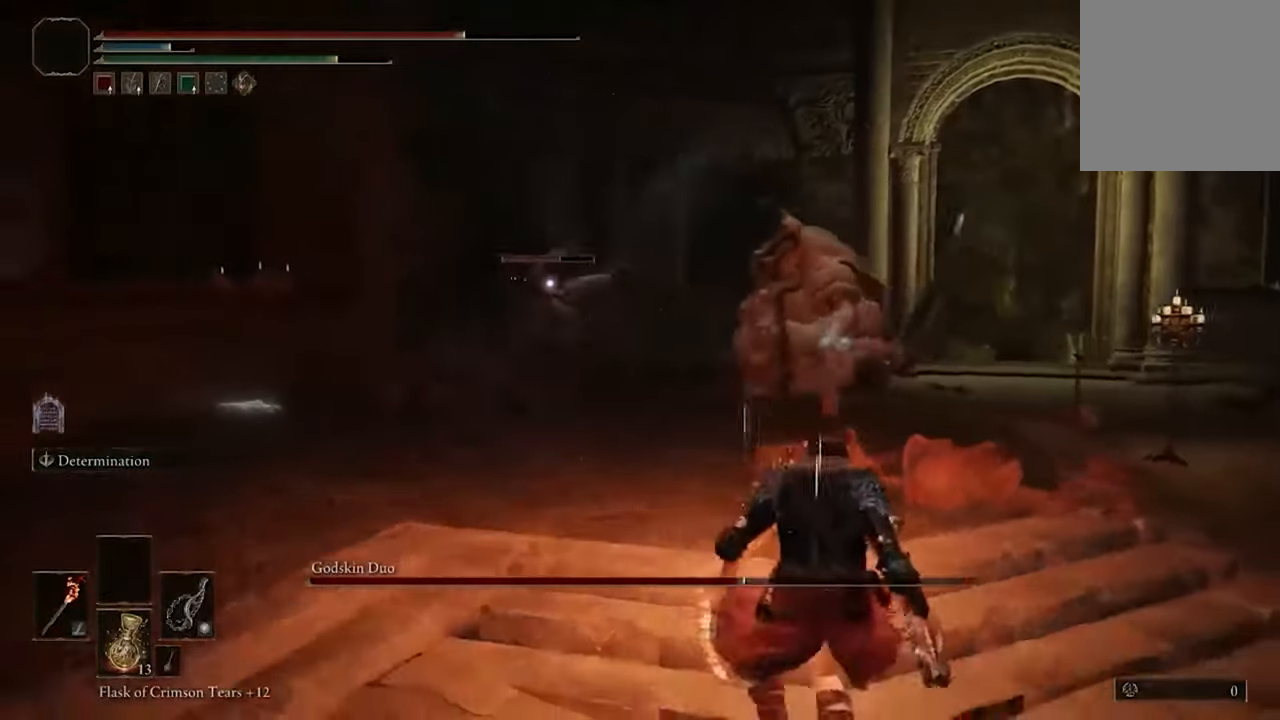
{"buttons": [], "left_stick": "down-right", "right_stick": "center", "events": []}
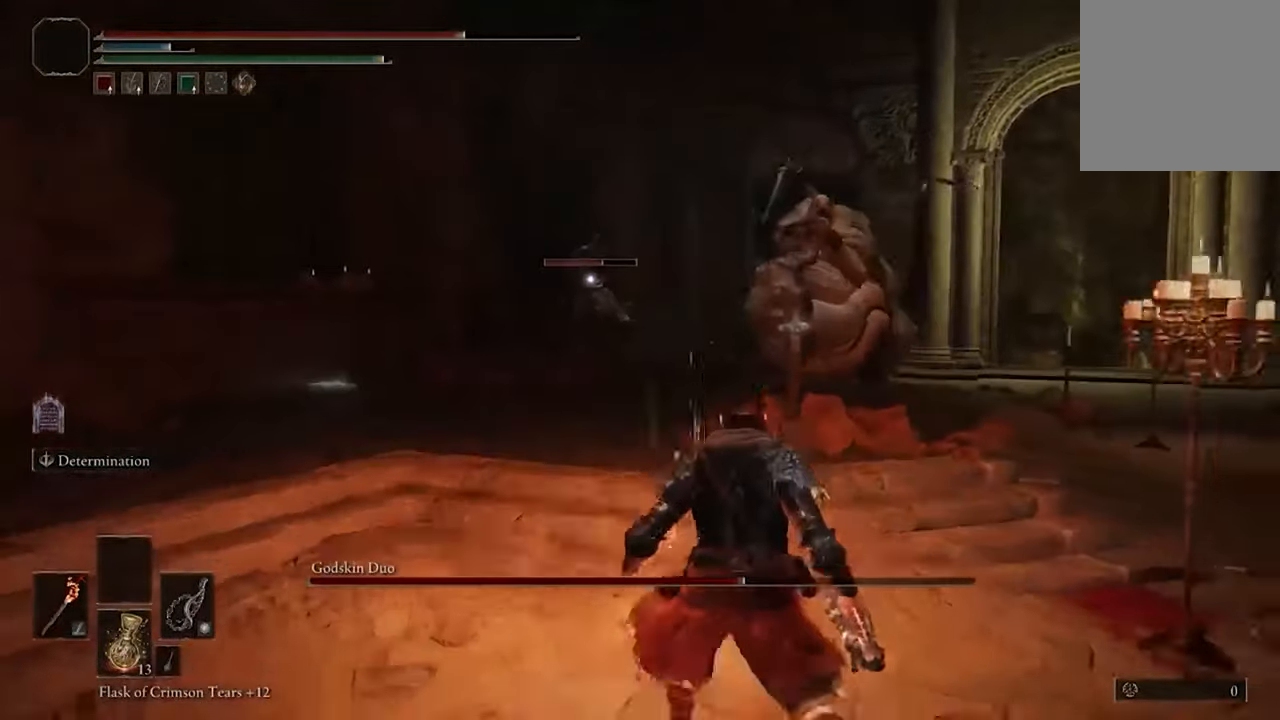
{"buttons": [], "left_stick": "down-right", "right_stick": "center", "events": [[167, "B", "down"], [300, "B", "up"]]}
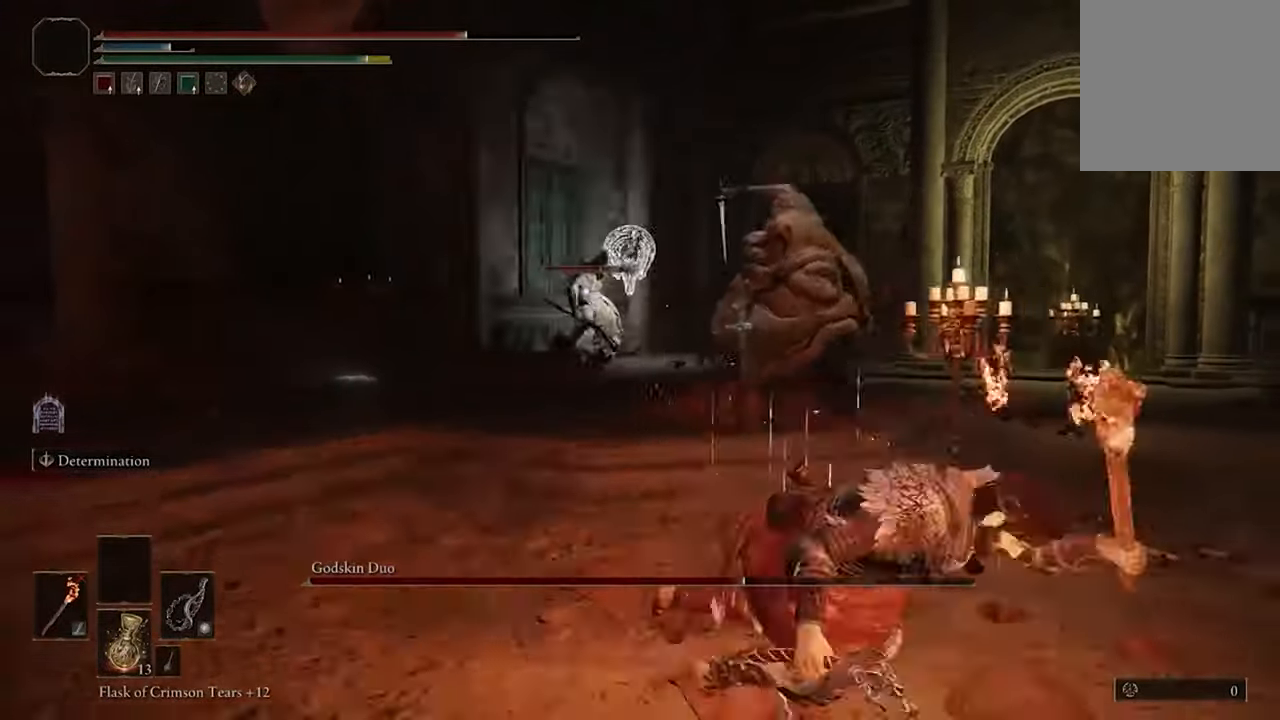
{"buttons": [], "left_stick": "down-right", "right_stick": "center", "events": [[300, "B", "down"], [467, "B", "up"]]}
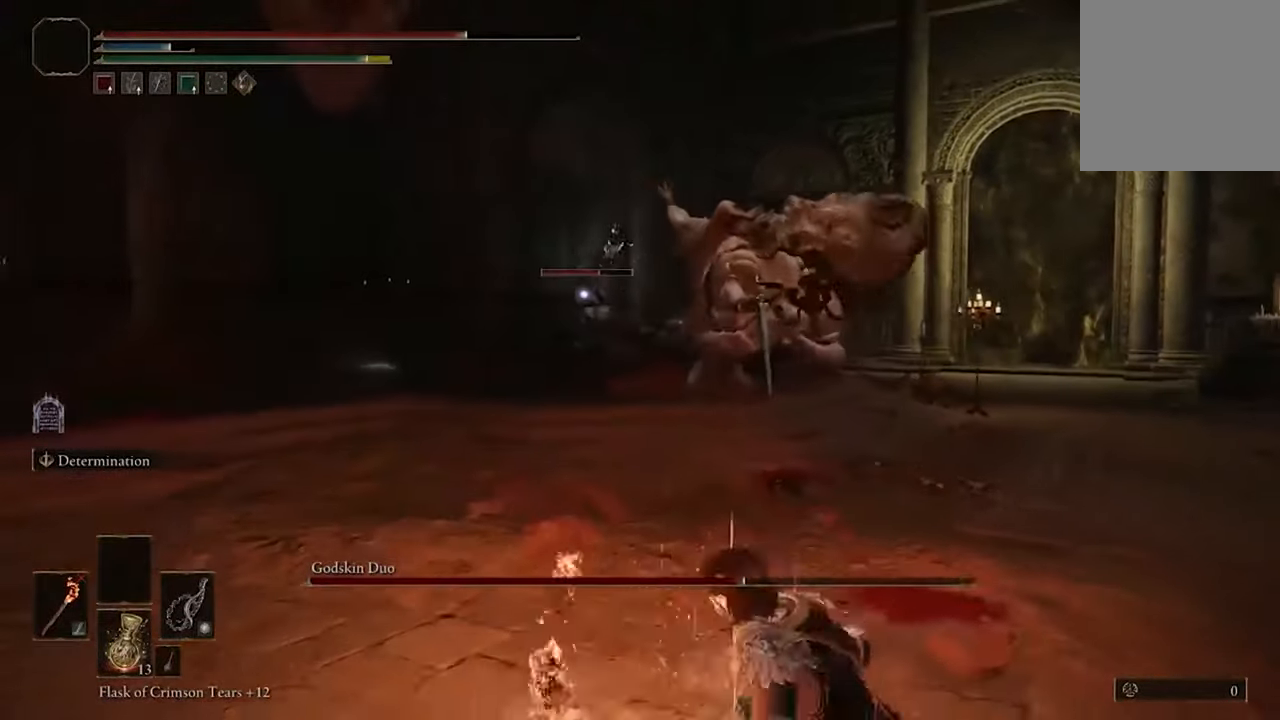
{"buttons": [], "left_stick": "down-right", "right_stick": "center", "events": []}
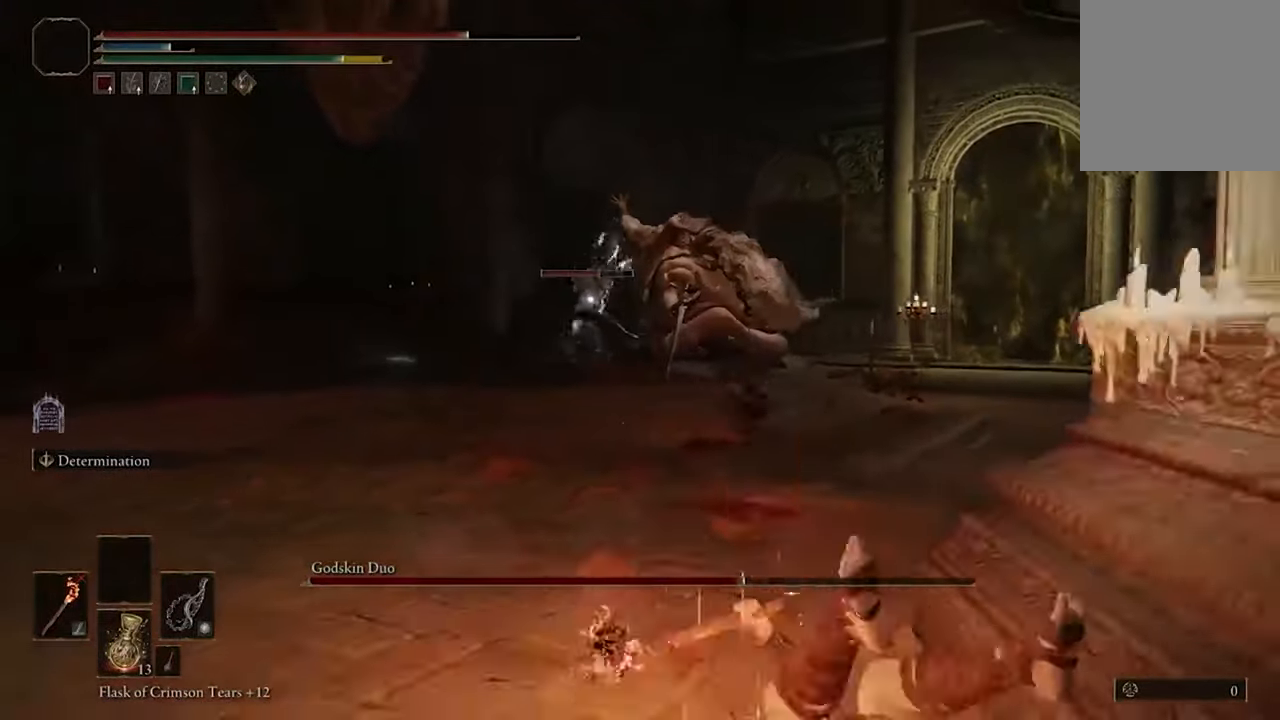
{"buttons": [], "left_stick": "down-right", "right_stick": "center", "events": []}
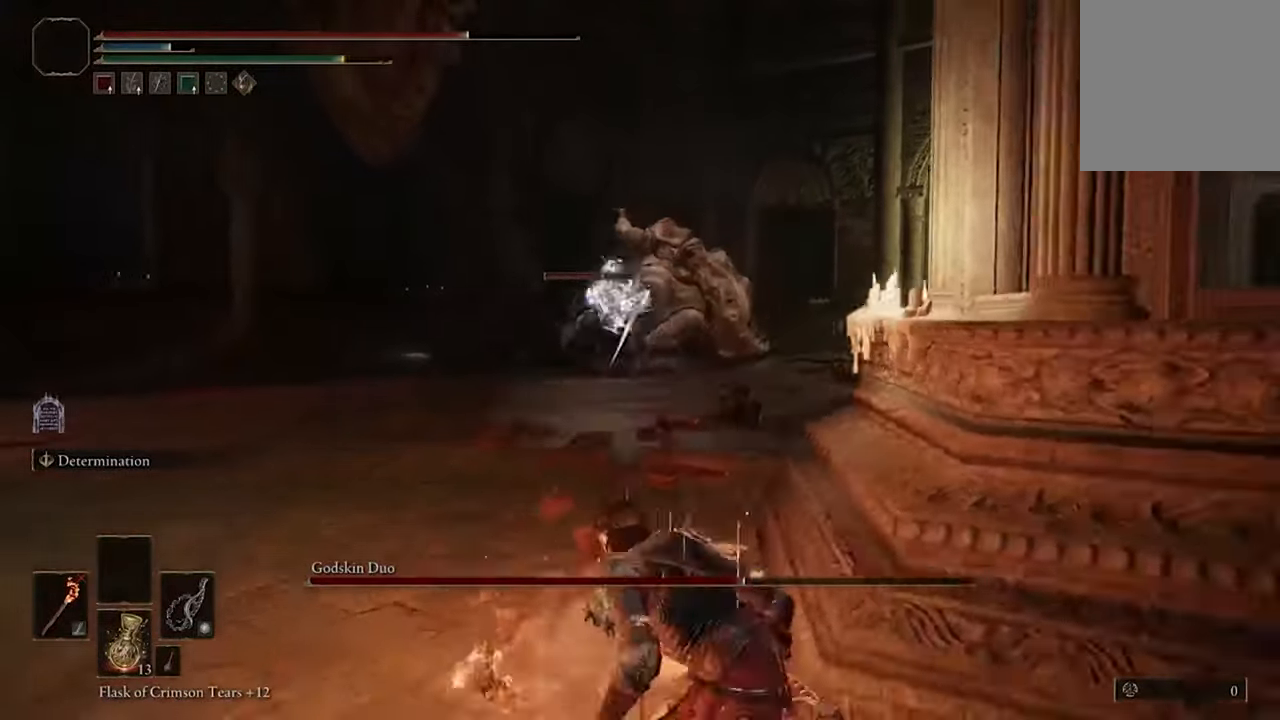
{"buttons": [], "left_stick": "down-right", "right_stick": "center", "events": []}
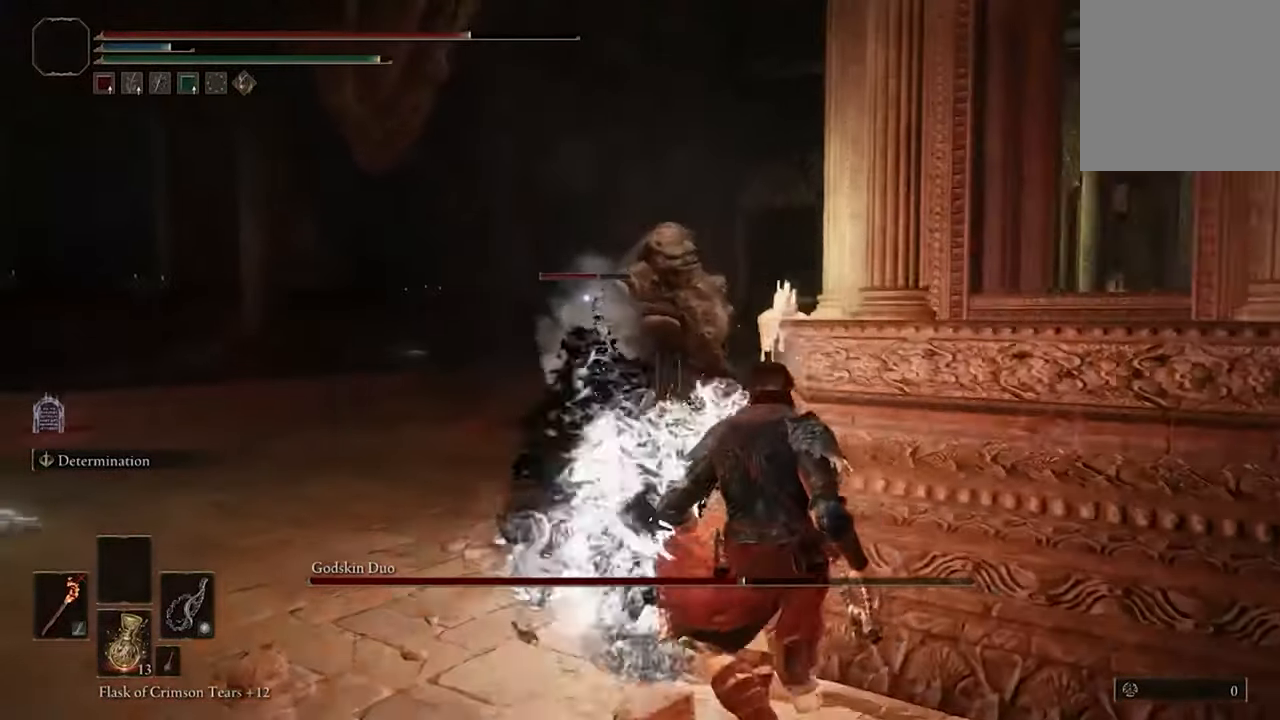
{"buttons": [], "left_stick": "down-right", "right_stick": "center", "events": []}
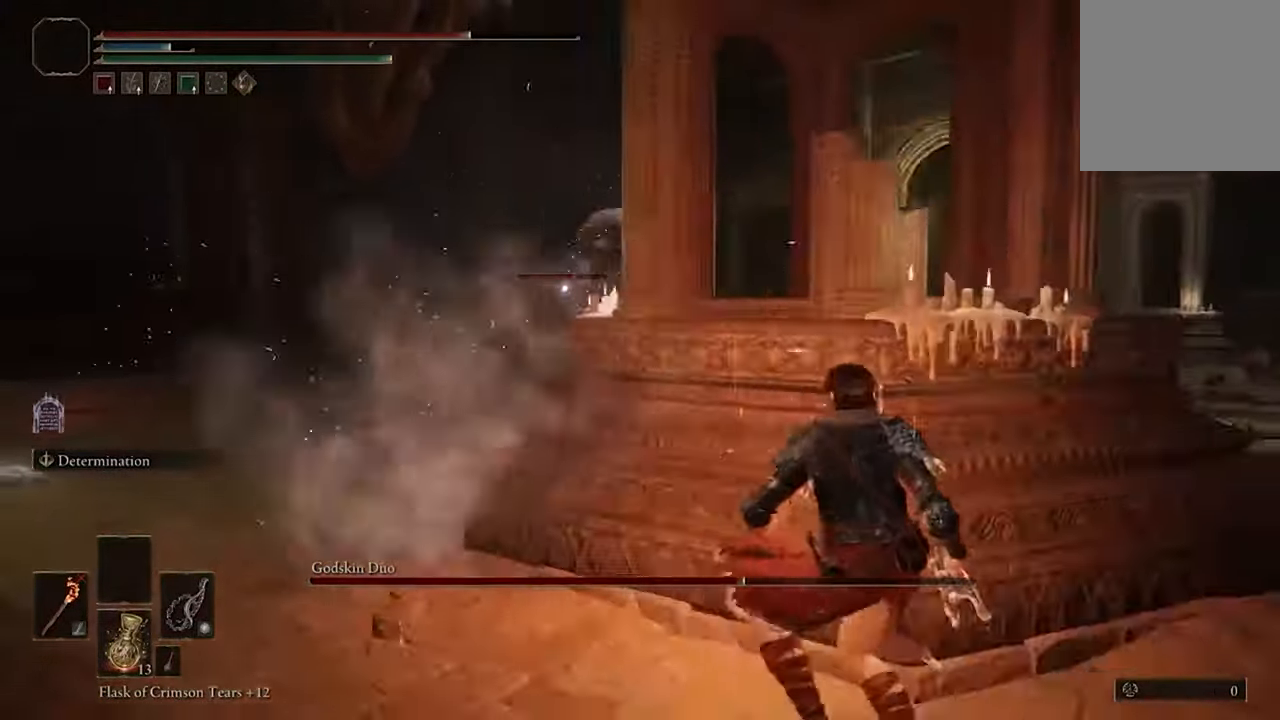
{"buttons": [], "left_stick": "right", "right_stick": "center", "events": [[100, "left_stick", "right"]]}
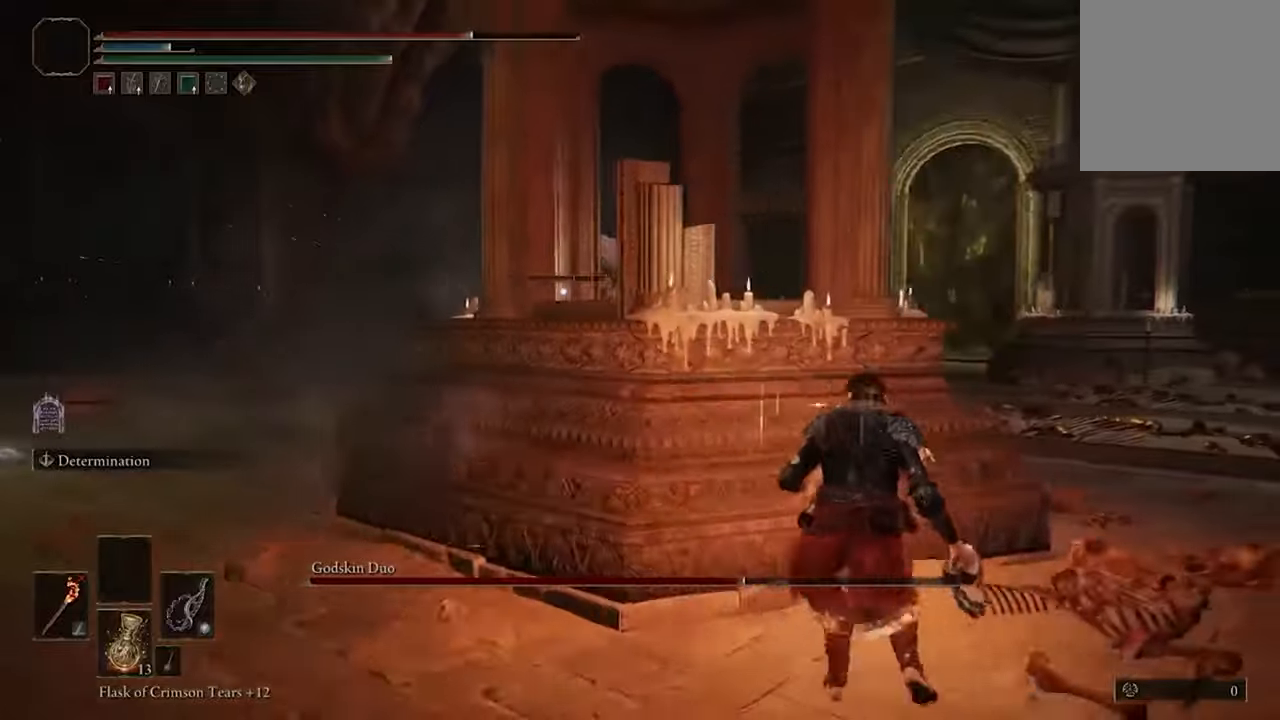
{"buttons": [], "left_stick": "center", "right_stick": "center", "events": [[66, "left_stick", "center"]]}
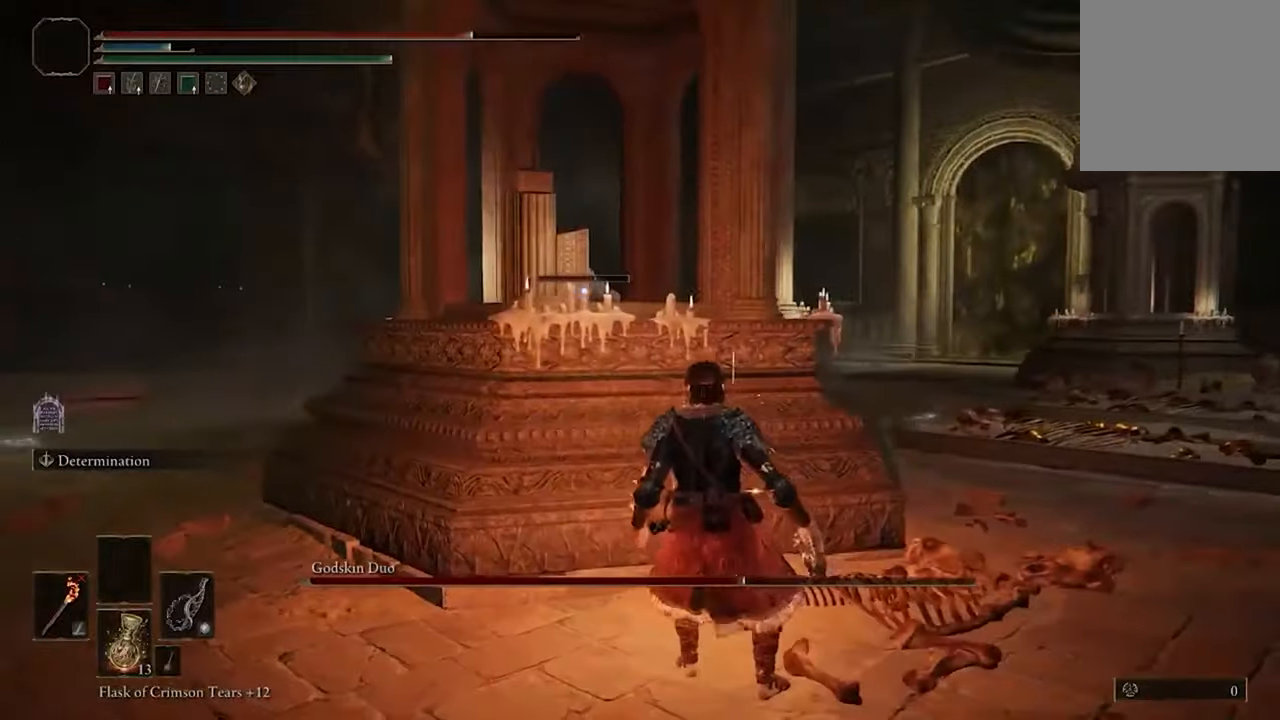
{"buttons": [], "left_stick": "left", "right_stick": "center", "events": [[133, "left_stick", "left"]]}
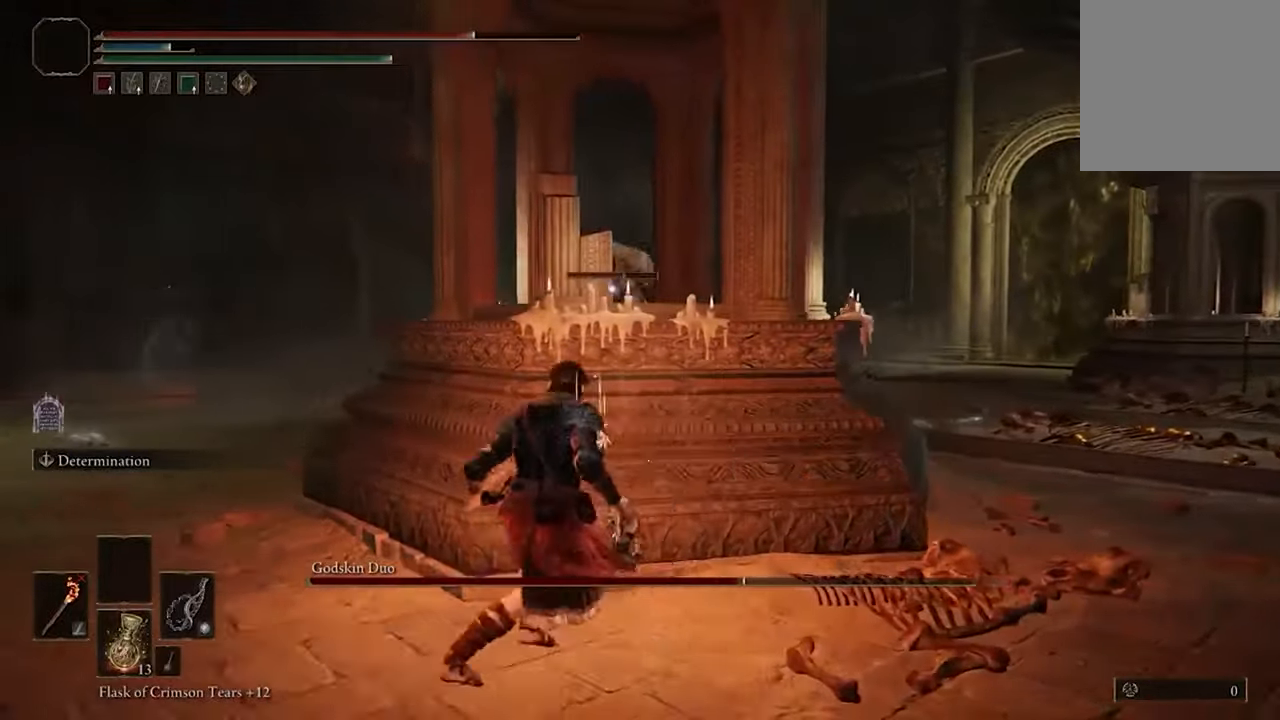
{"buttons": [], "left_stick": "center", "right_stick": "center", "events": [[500, "left_stick", "center"]]}
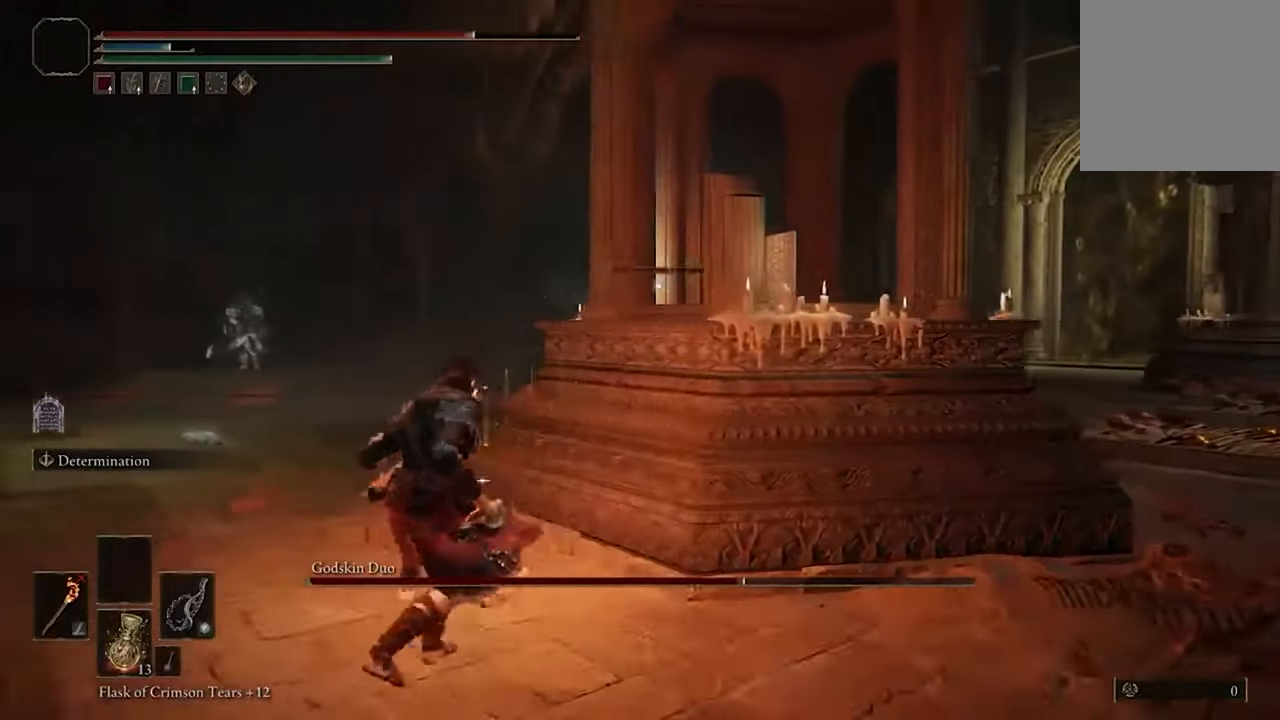
{"buttons": [], "left_stick": "center", "right_stick": "center", "events": []}
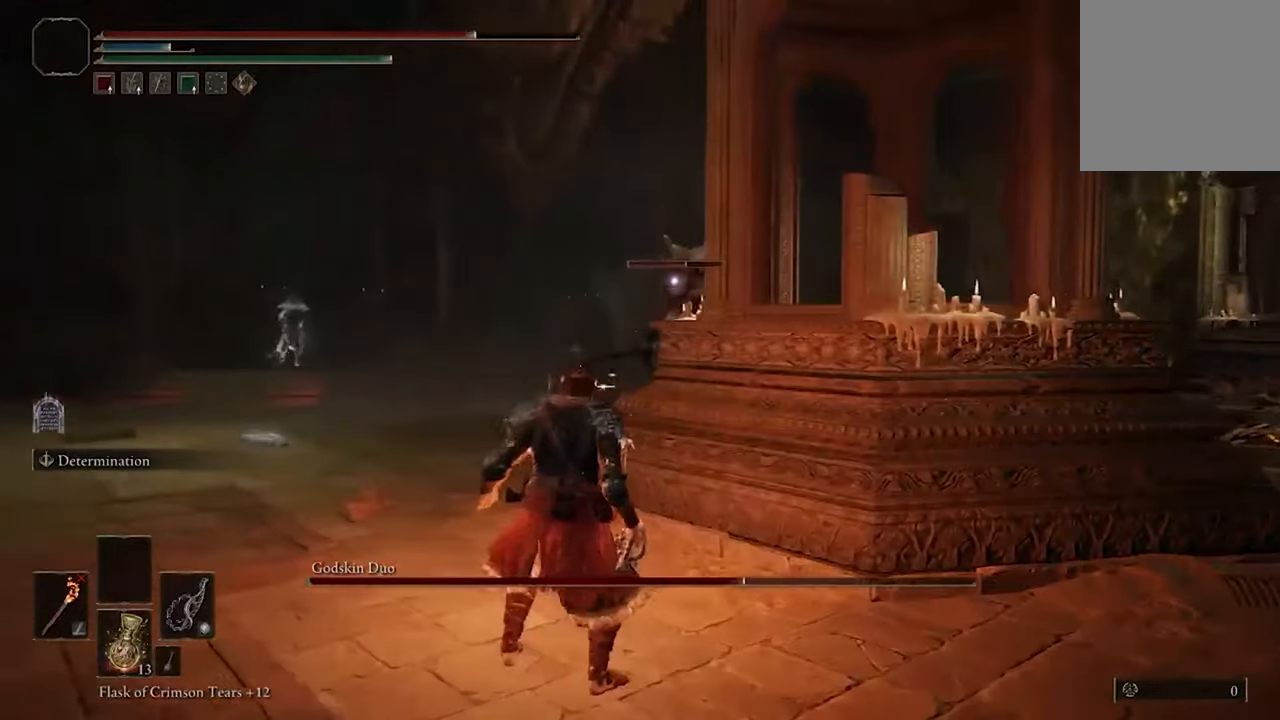
{"buttons": [], "left_stick": "center", "right_stick": "center", "events": []}
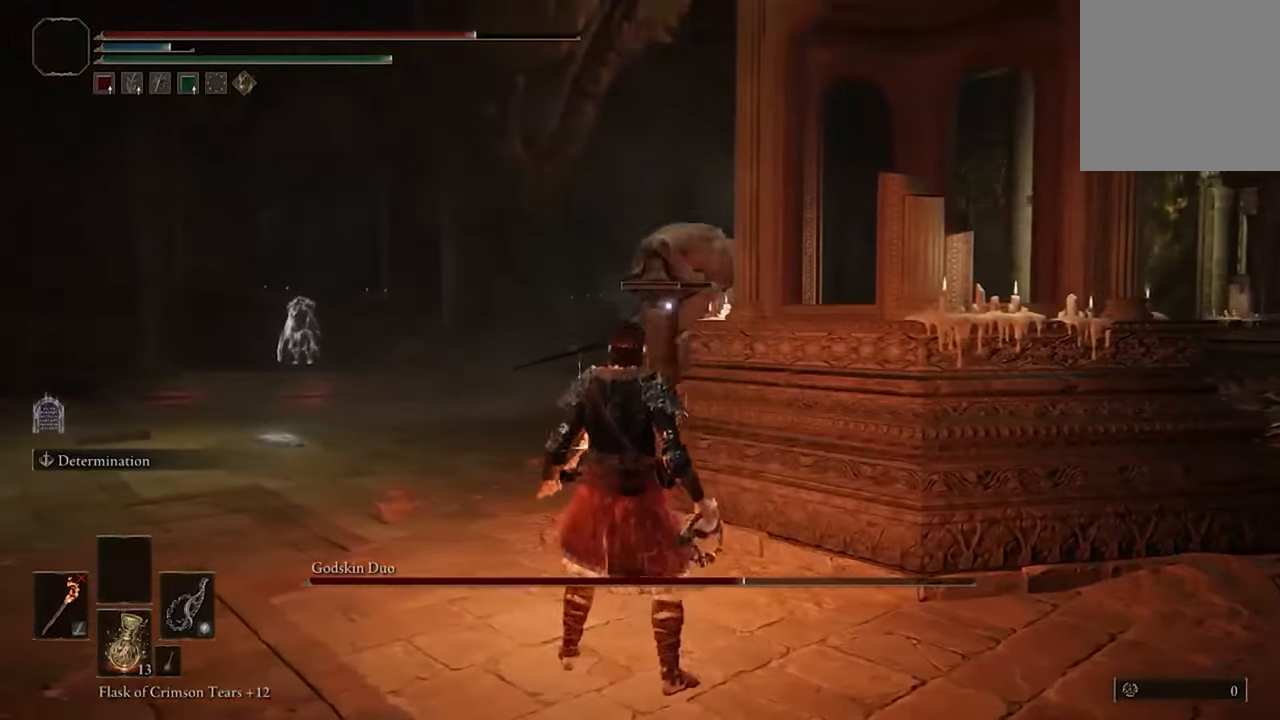
{"buttons": [], "left_stick": "right", "right_stick": "center", "events": [[66, "left_stick", "right"]]}
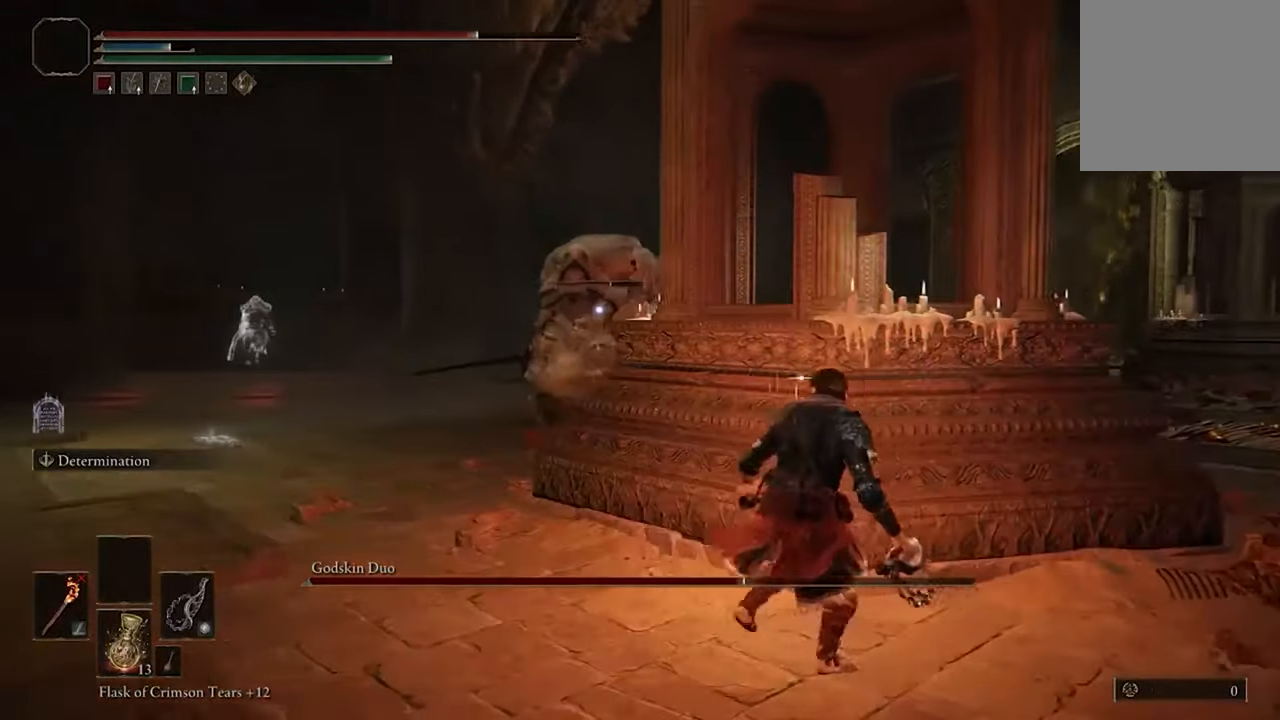
{"buttons": [], "left_stick": "center", "right_stick": "center", "events": [[500, "left_stick", "center"]]}
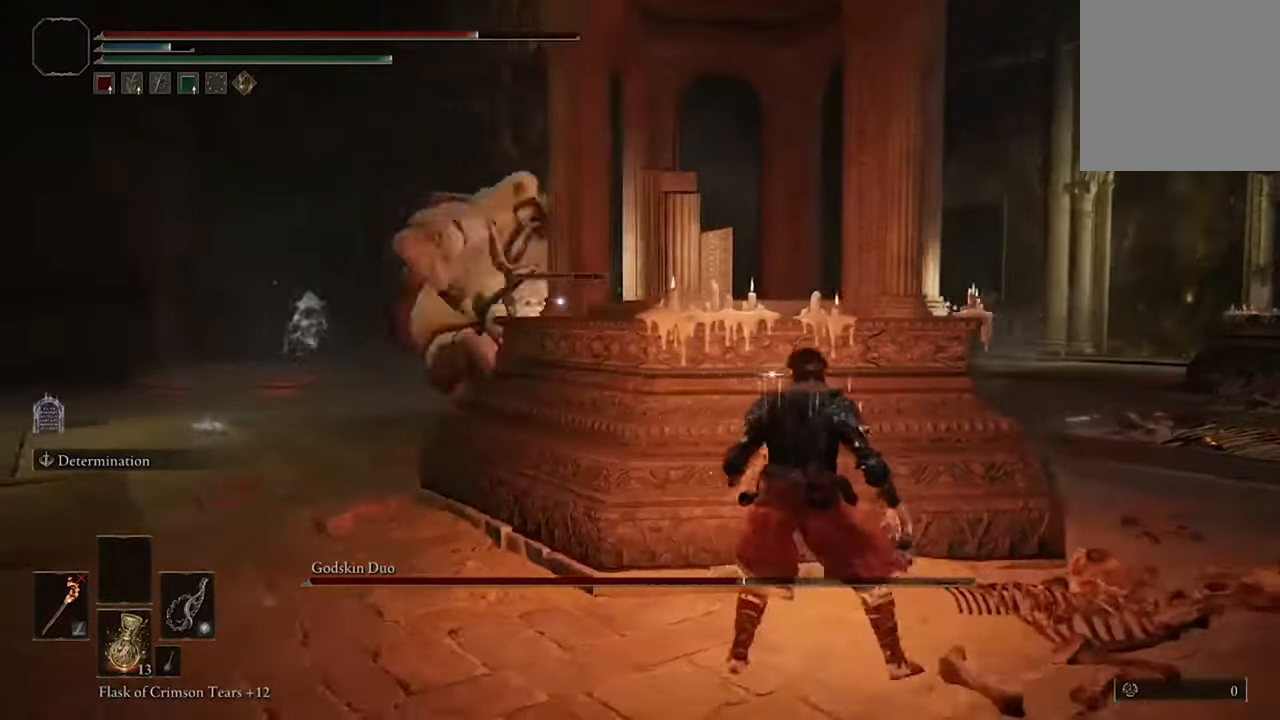
{"buttons": ["B"], "left_stick": "right", "right_stick": "center", "events": [[133, "left_stick", "right"], [433, "B", "down"]]}
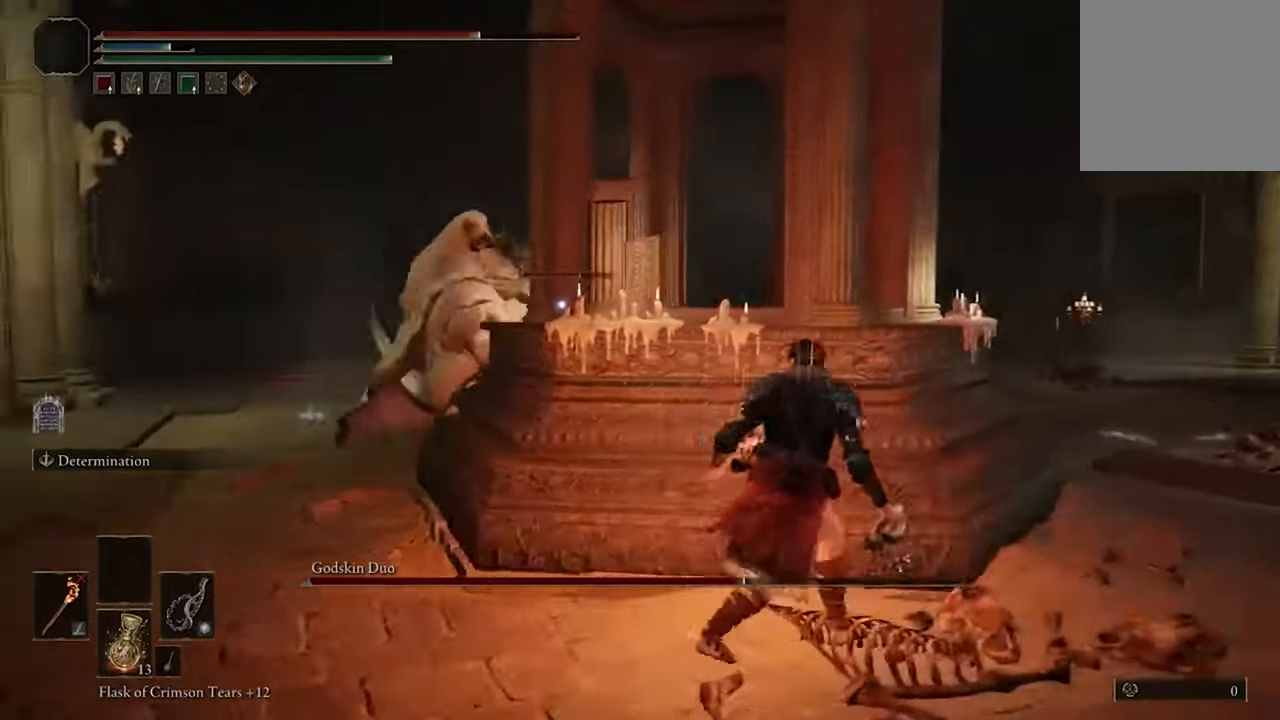
{"buttons": [], "left_stick": "right", "right_stick": "center", "events": [[33, "B", "up"]]}
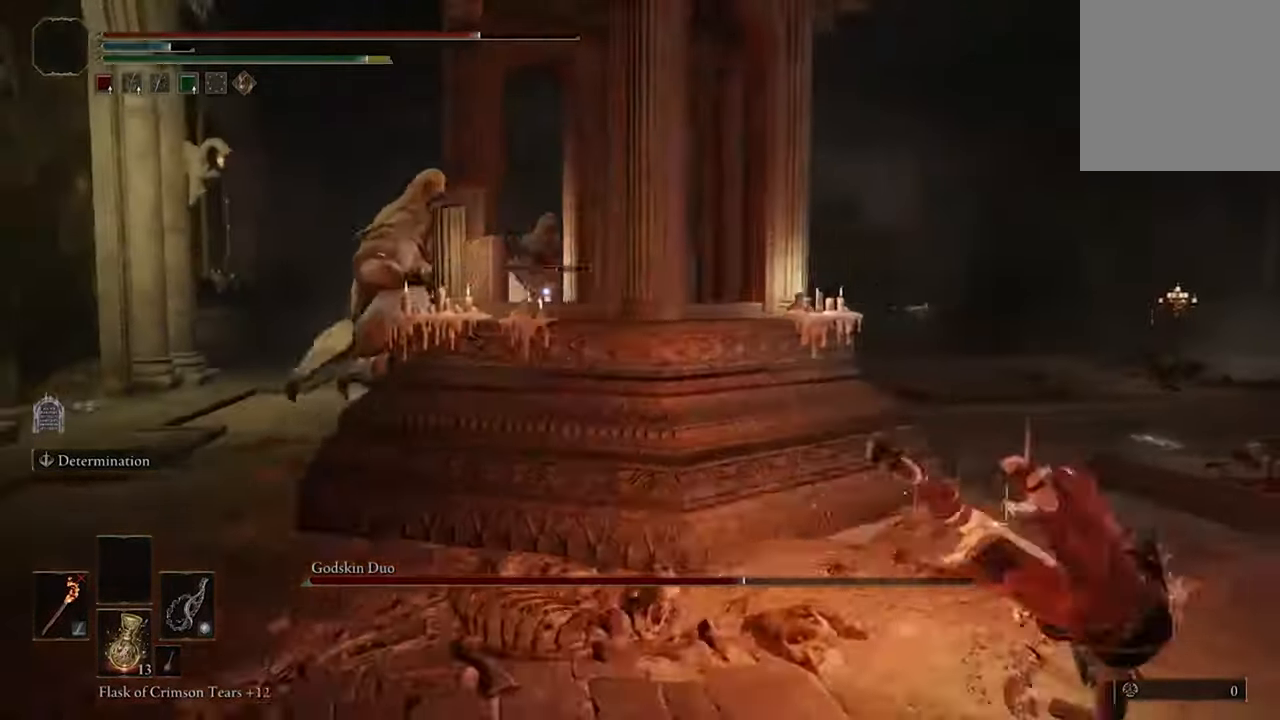
{"buttons": [], "left_stick": "right", "right_stick": "center", "events": []}